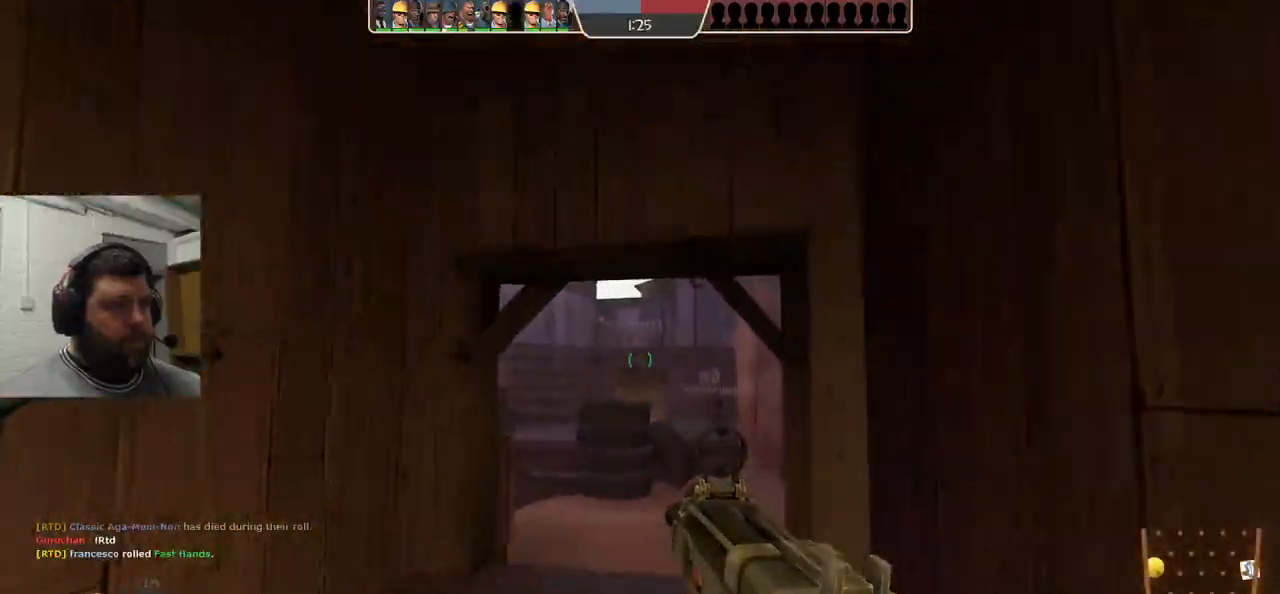
Gameplay with a controller (PlayStation layout); each line is a JSON object with the inputs held at the frame after it. "events" lists button and stick changes between this image and that frame as [ms after this image, input, new state], when the widget could be followed in between. Not read: L1.
{"buttons": ["R2"], "left_stick": "up", "right_stick": "center", "events": [[167, "R2", "down"]]}
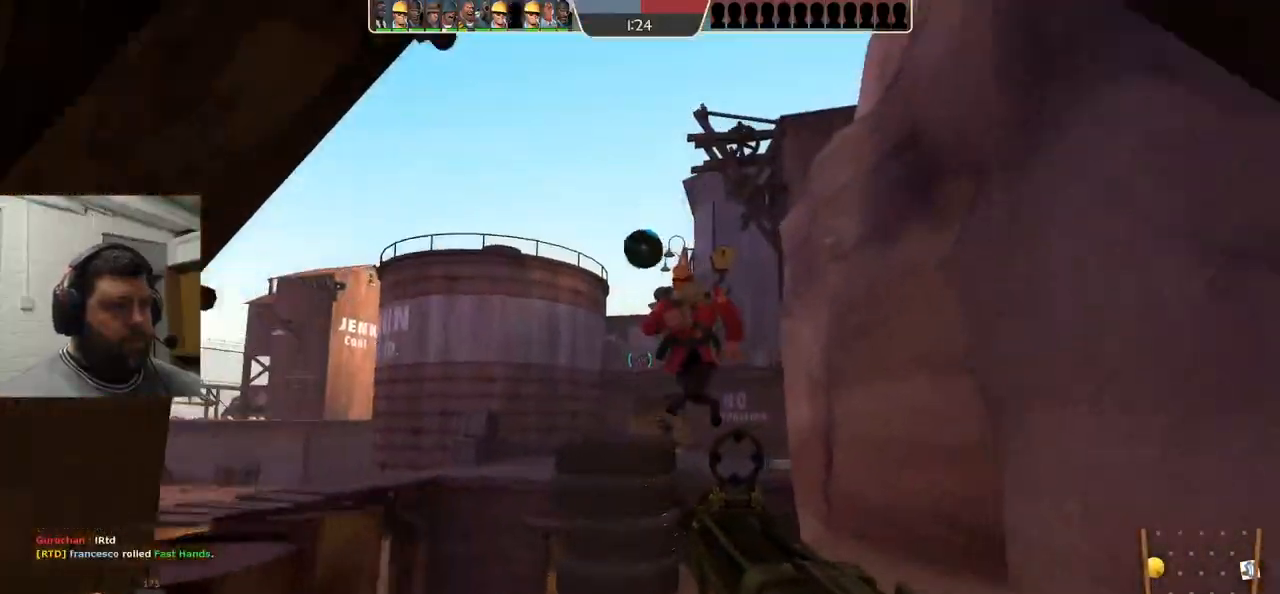
{"buttons": ["R2"], "left_stick": "down", "right_stick": "center", "events": [[183, "left_stick", "down"]]}
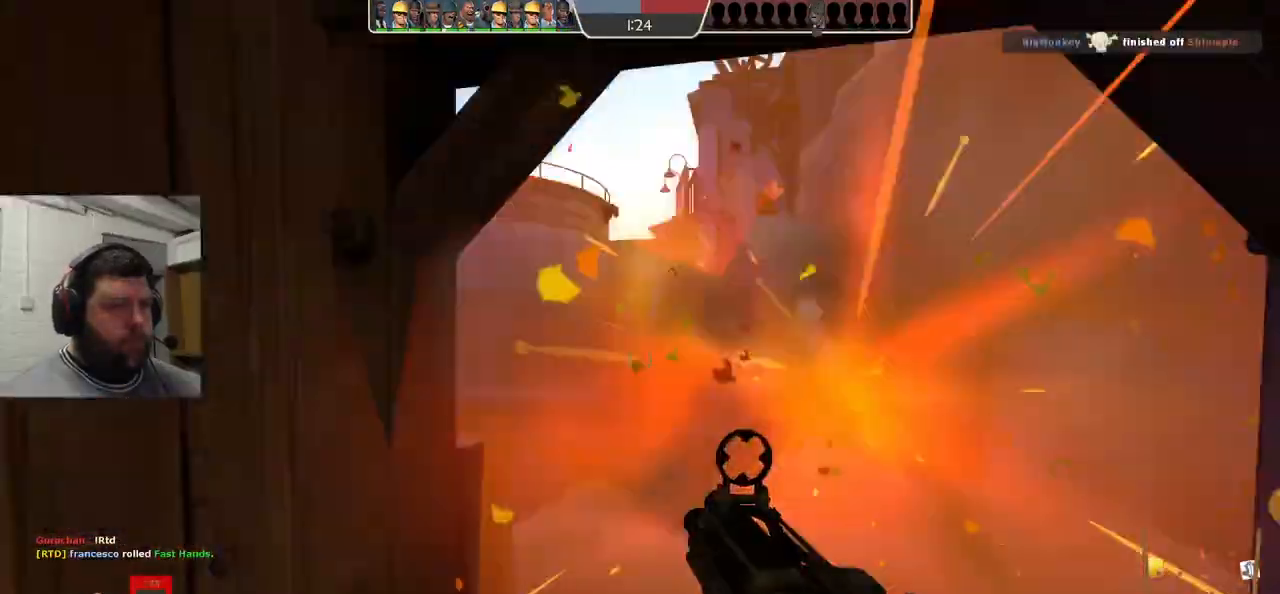
{"buttons": ["R2"], "left_stick": "down", "right_stick": "center", "events": []}
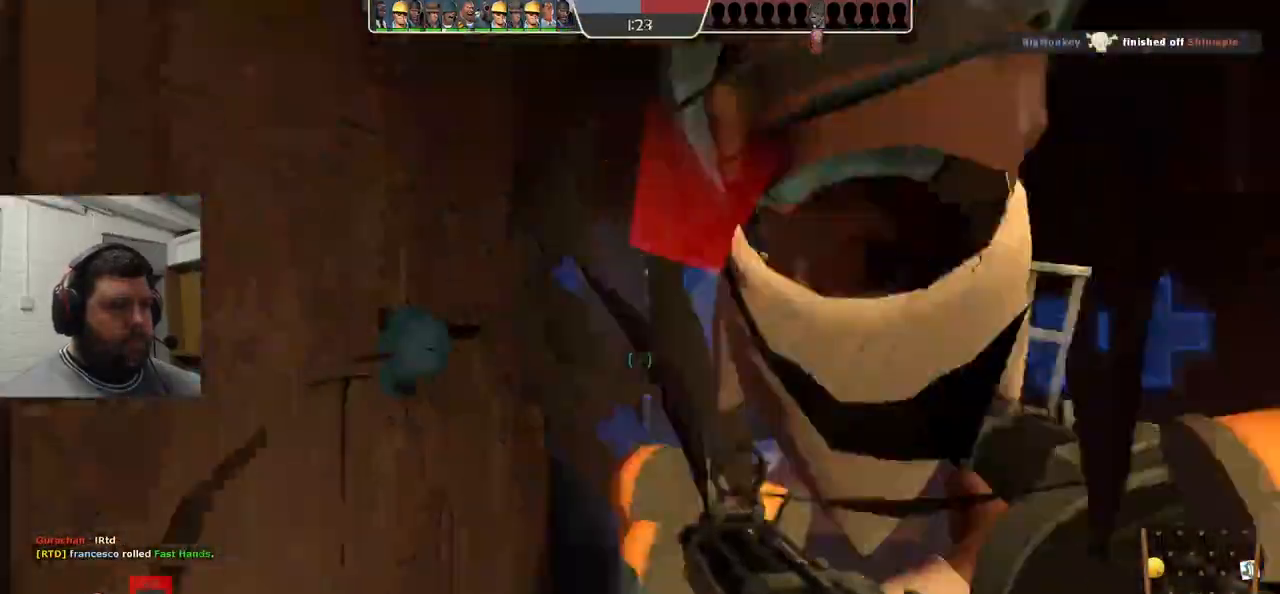
{"buttons": ["SQUARE"], "left_stick": "down", "right_stick": "center", "events": [[383, "R2", "up"], [483, "SQUARE", "down"]]}
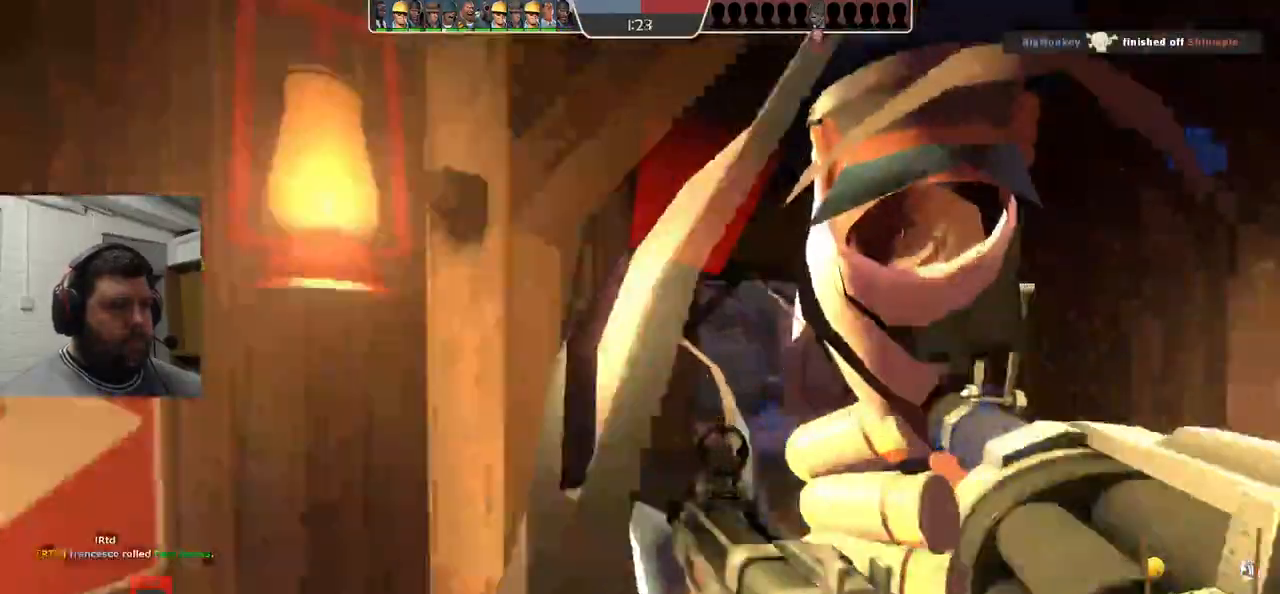
{"buttons": [], "left_stick": "down-left", "right_stick": "center", "events": [[67, "SQUARE", "up"], [133, "SQUARE", "down"], [200, "SQUARE", "up"], [267, "SQUARE", "down"], [333, "left_stick", "down-left"], [350, "SQUARE", "up"]]}
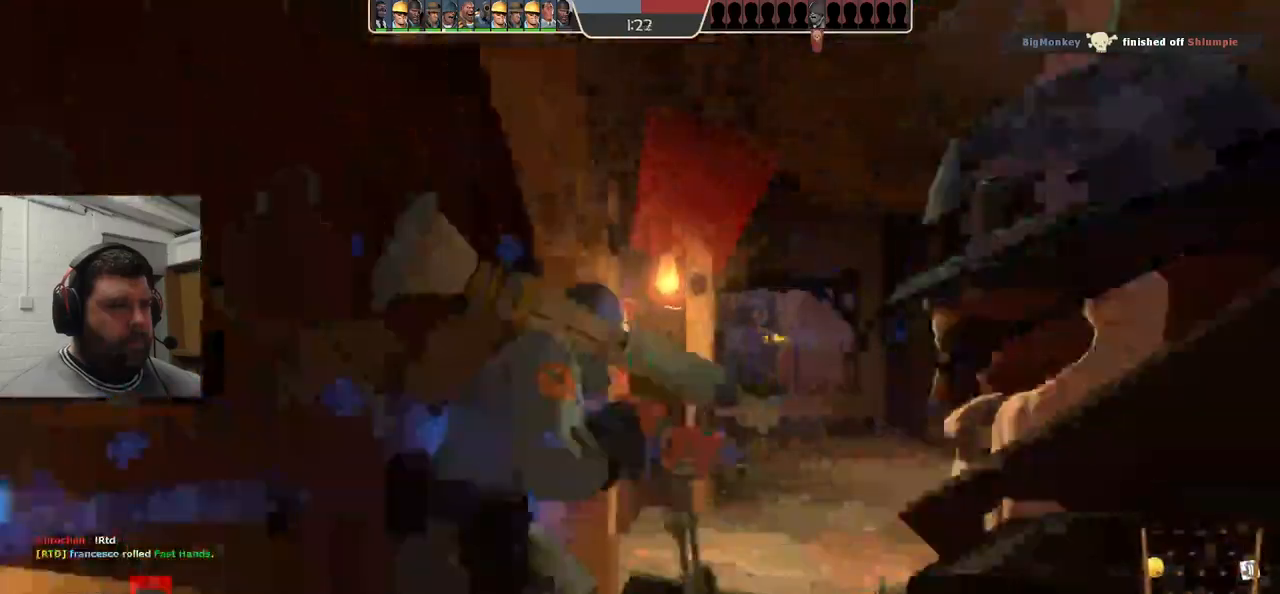
{"buttons": [], "left_stick": "up-right", "right_stick": "center", "events": [[17, "right_stick", "left"], [167, "left_stick", "up-left"], [300, "left_stick", "up"], [333, "R3", "down"], [333, "right_stick", "center"], [433, "R3", "up"], [500, "left_stick", "up-right"]]}
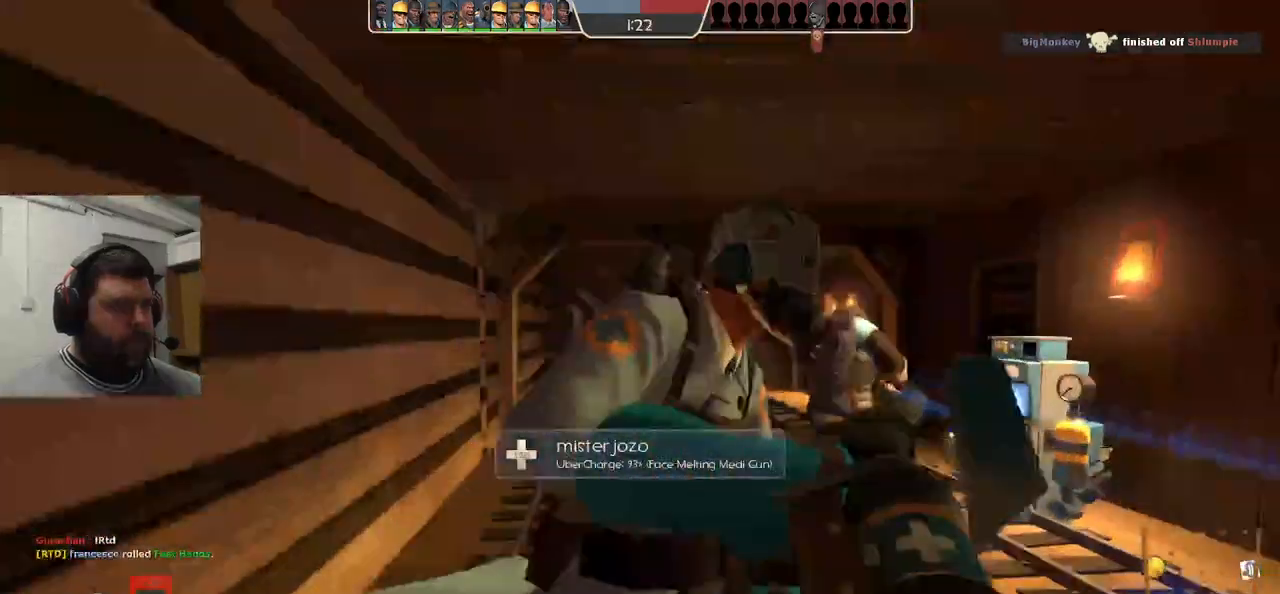
{"buttons": [], "left_stick": "up", "right_stick": "center", "events": [[333, "left_stick", "up"]]}
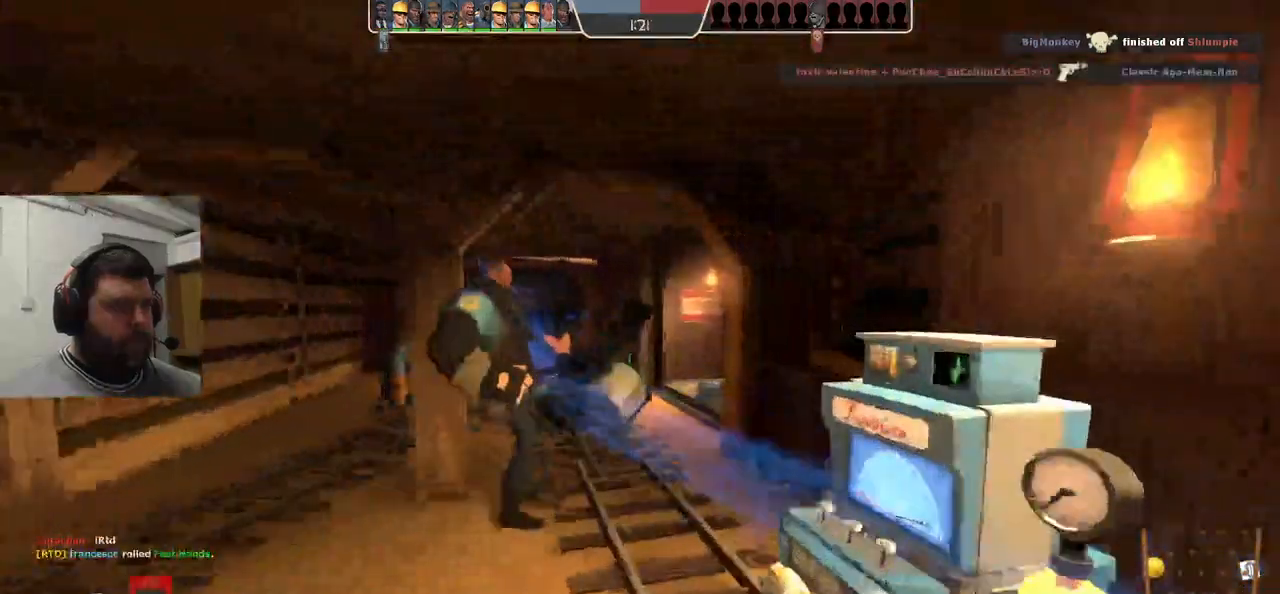
{"buttons": ["SQUARE"], "left_stick": "center", "right_stick": "center", "events": [[33, "left_stick", "center"], [100, "right_stick", "left"], [483, "right_stick", "center"], [500, "SQUARE", "down"]]}
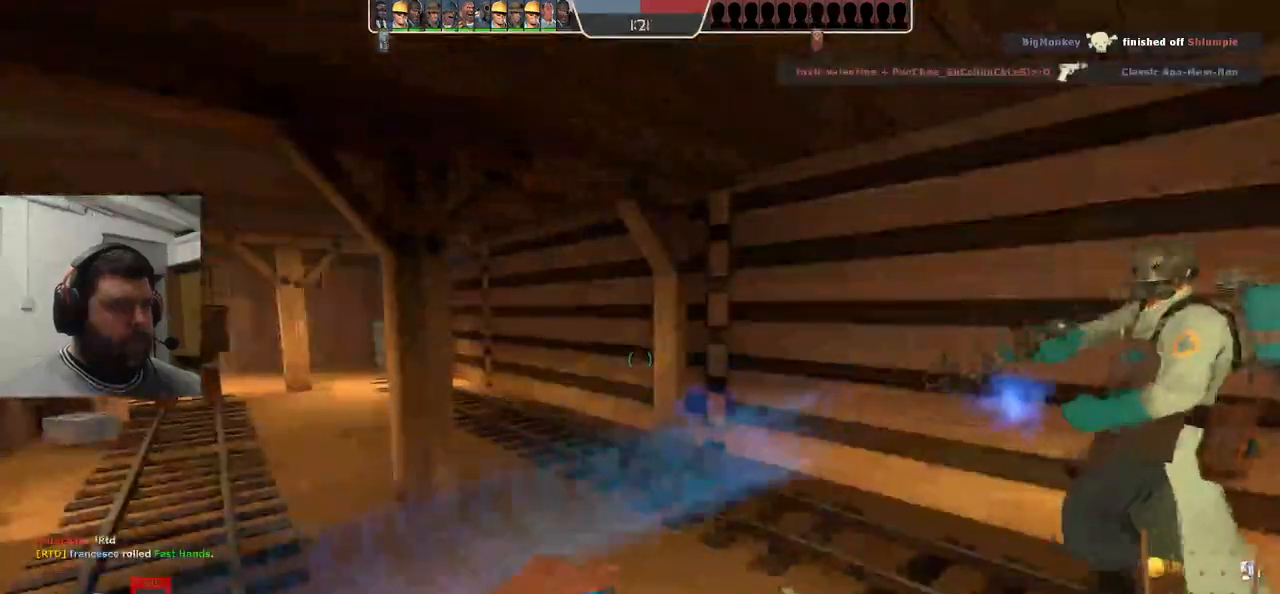
{"buttons": ["SQUARE"], "left_stick": "center", "right_stick": "center", "events": [[67, "SQUARE", "up"], [133, "SQUARE", "down"], [233, "SQUARE", "up"], [317, "SQUARE", "down"], [383, "SQUARE", "up"], [450, "SQUARE", "down"]]}
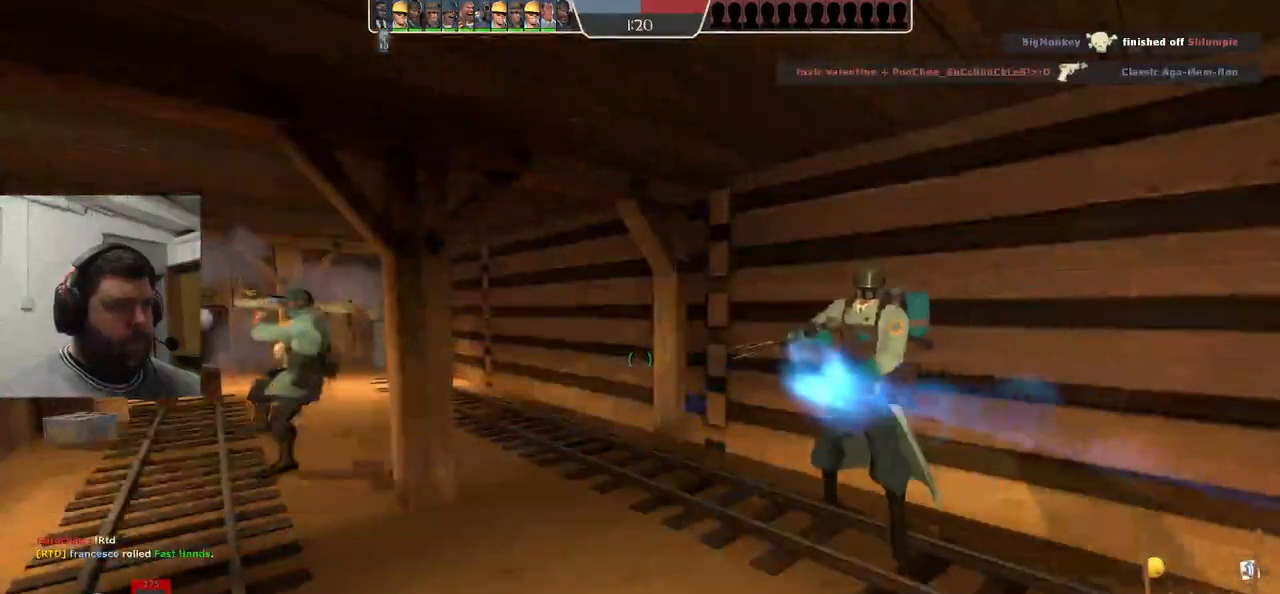
{"buttons": ["SQUARE"], "left_stick": "center", "right_stick": "center", "events": [[50, "SQUARE", "up"], [200, "right_stick", "left"], [317, "right_stick", "center"], [433, "SQUARE", "down"]]}
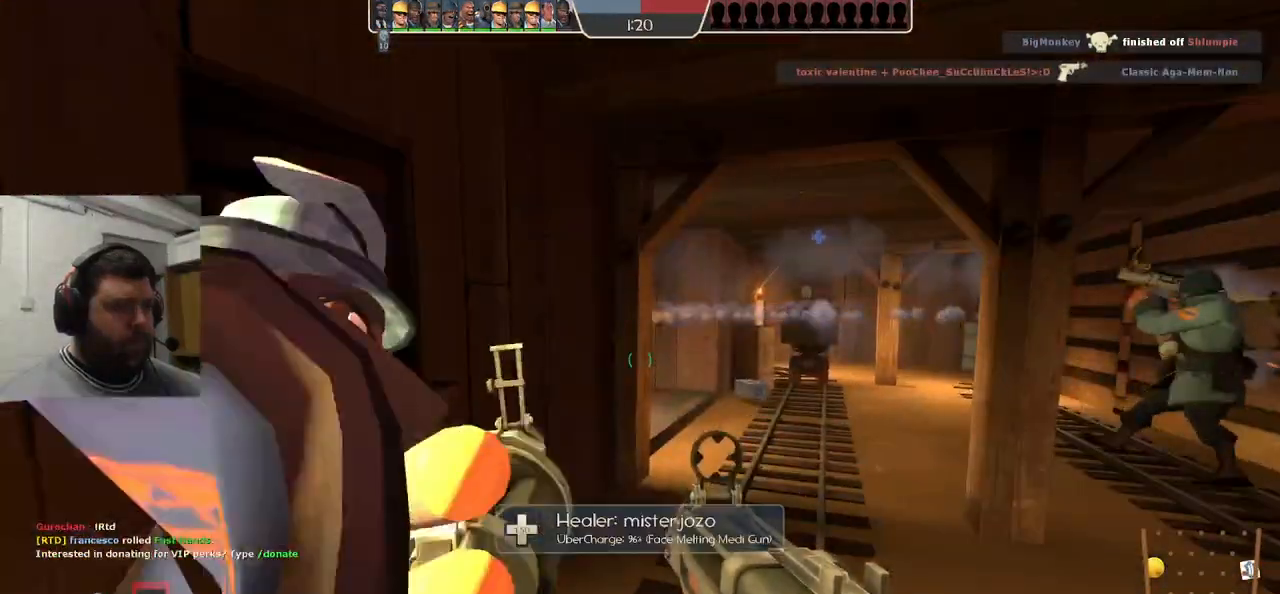
{"buttons": [], "left_stick": "center", "right_stick": "center", "events": [[17, "SQUARE", "up"], [83, "SQUARE", "down"], [200, "SQUARE", "up"]]}
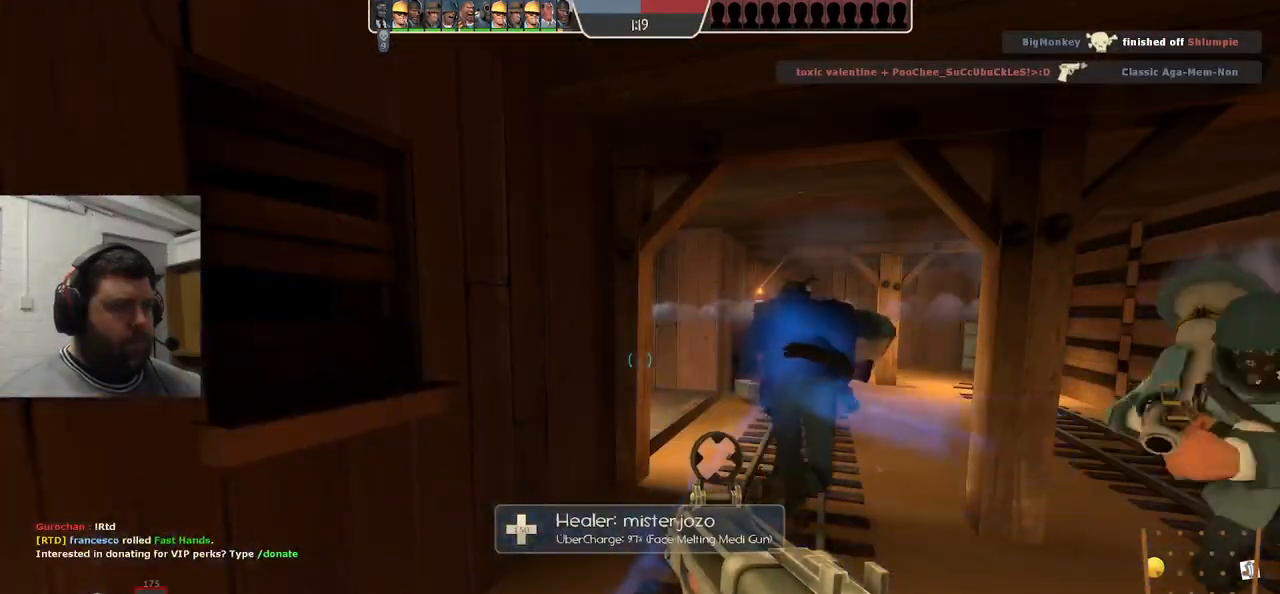
{"buttons": [], "left_stick": "center", "right_stick": "center", "events": [[100, "SQUARE", "down"], [167, "SQUARE", "up"], [250, "SQUARE", "down"], [317, "SQUARE", "up"], [417, "SQUARE", "down"], [483, "SQUARE", "up"]]}
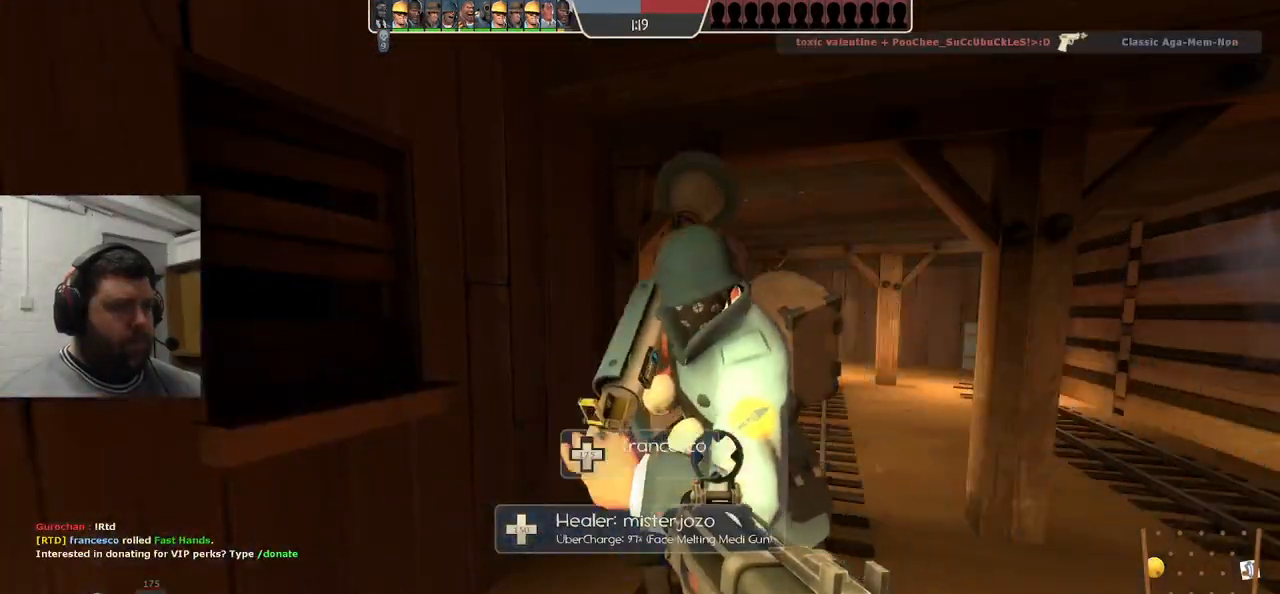
{"buttons": [], "left_stick": "center", "right_stick": "center", "events": [[67, "SQUARE", "down"], [167, "SQUARE", "up"], [233, "SQUARE", "down"], [333, "SQUARE", "up"], [417, "SQUARE", "down"], [467, "SQUARE", "up"]]}
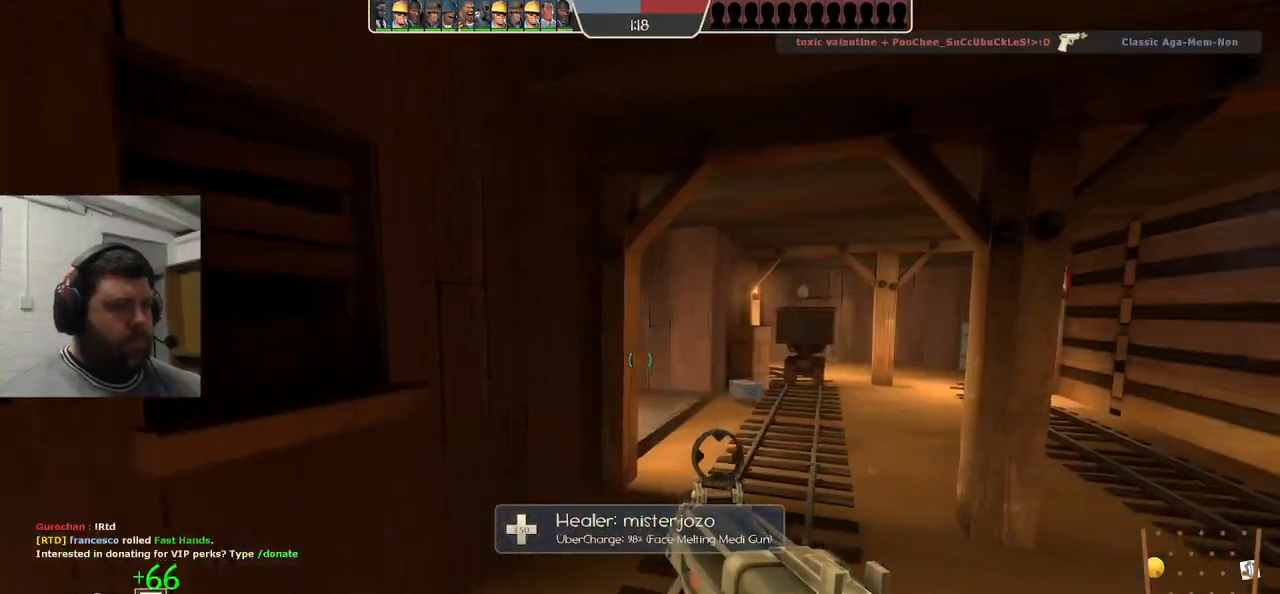
{"buttons": [], "left_stick": "center", "right_stick": "center", "events": [[67, "SQUARE", "down"], [133, "SQUARE", "up"], [217, "SQUARE", "down"], [300, "SQUARE", "up"], [367, "SQUARE", "down"], [450, "SQUARE", "up"]]}
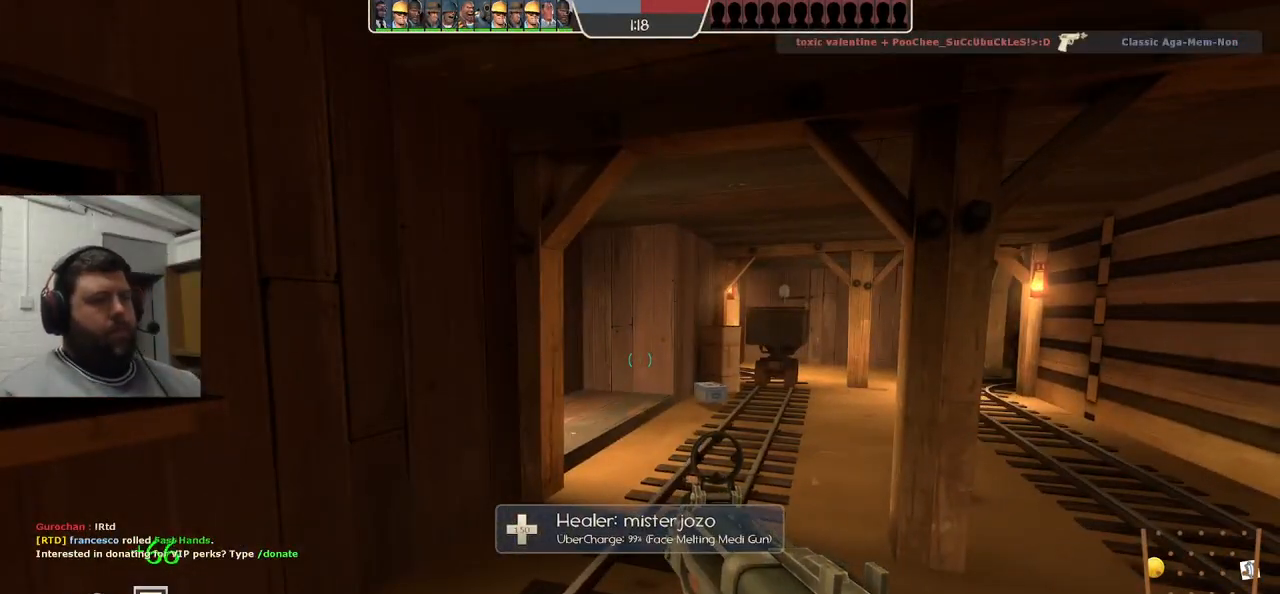
{"buttons": [], "left_stick": "up-right", "right_stick": "center", "events": [[17, "SQUARE", "down"], [100, "SQUARE", "up"], [167, "SQUARE", "down"], [233, "SQUARE", "up"], [317, "SQUARE", "down"], [383, "left_stick", "up-right"], [400, "SQUARE", "up"]]}
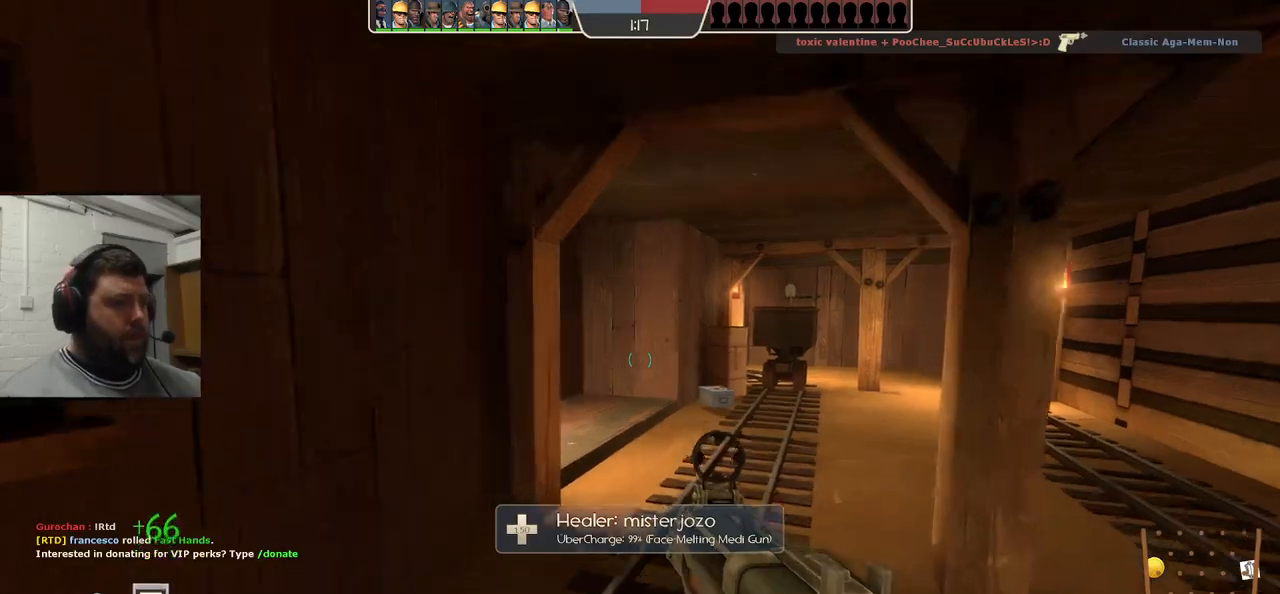
{"buttons": [], "left_stick": "up", "right_stick": "center", "events": [[117, "right_stick", "left"], [233, "right_stick", "center"], [400, "left_stick", "up"]]}
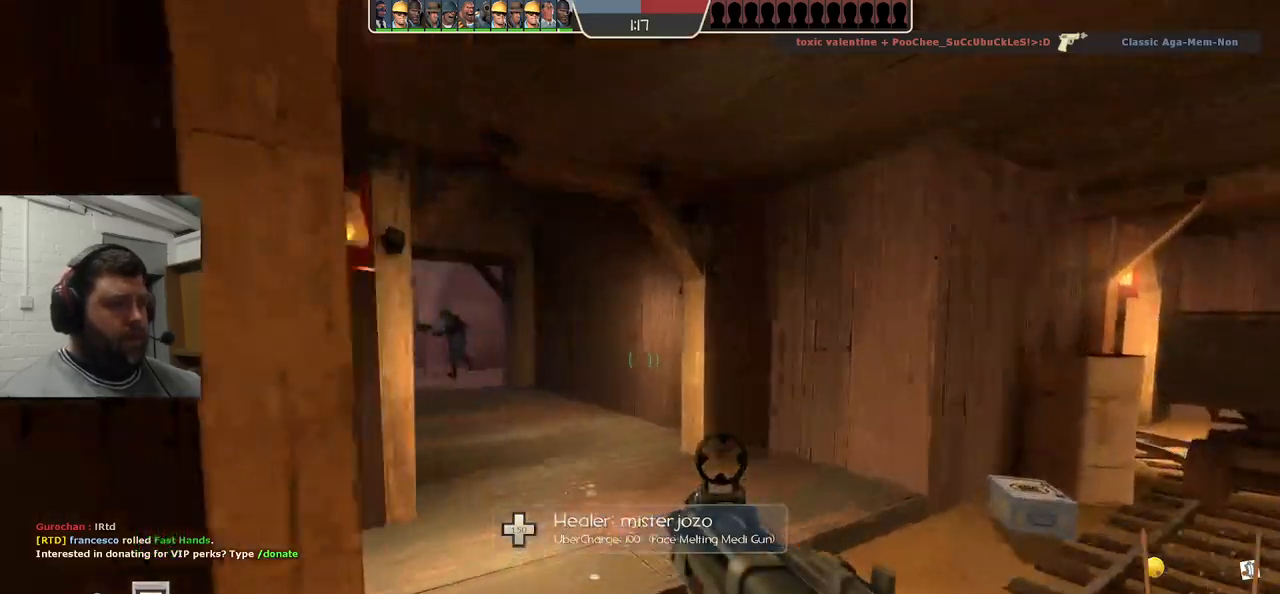
{"buttons": [], "left_stick": "up", "right_stick": "center", "events": []}
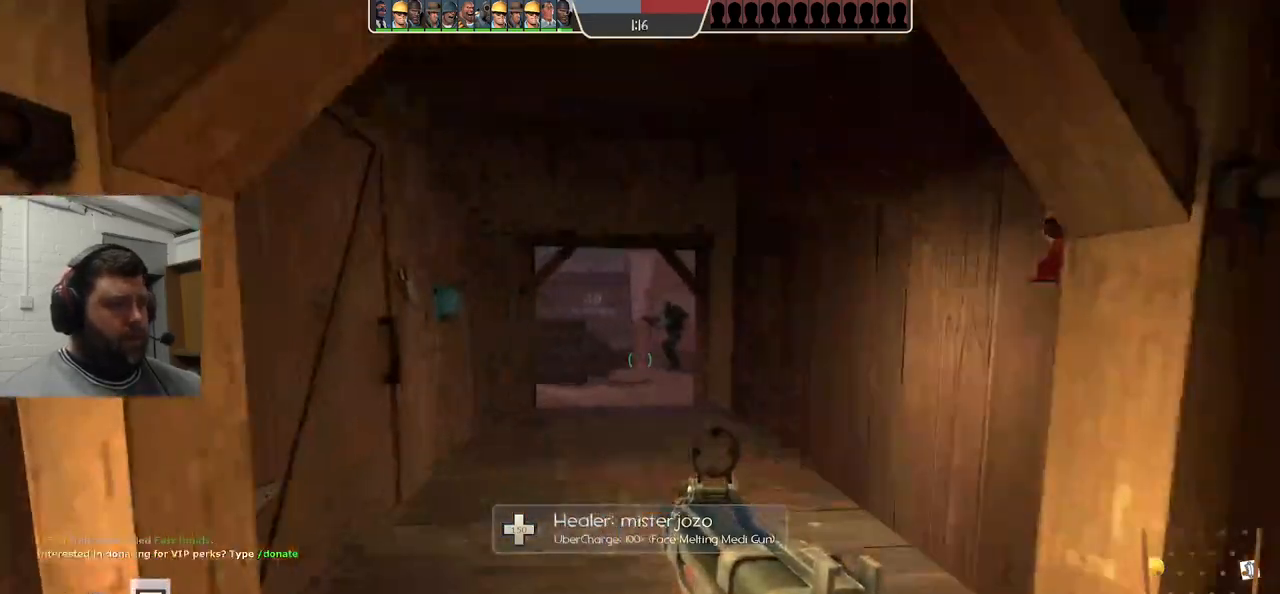
{"buttons": [], "left_stick": "up-right", "right_stick": "center", "events": [[267, "left_stick", "up-right"]]}
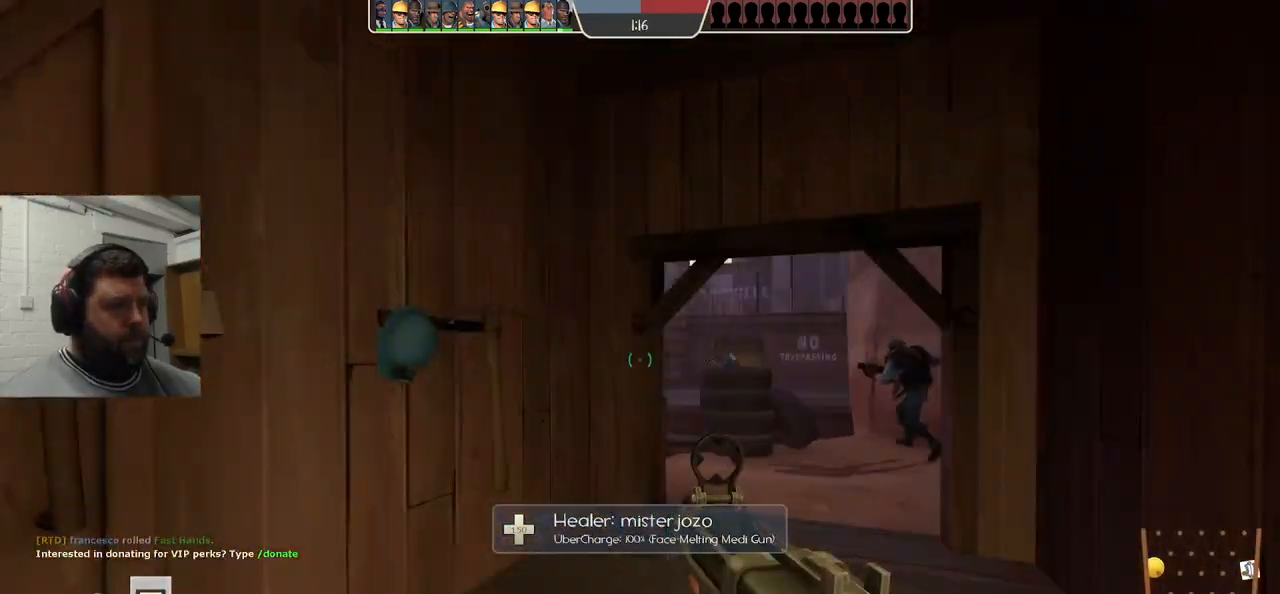
{"buttons": [], "left_stick": "up", "right_stick": "center", "events": [[67, "left_stick", "up"]]}
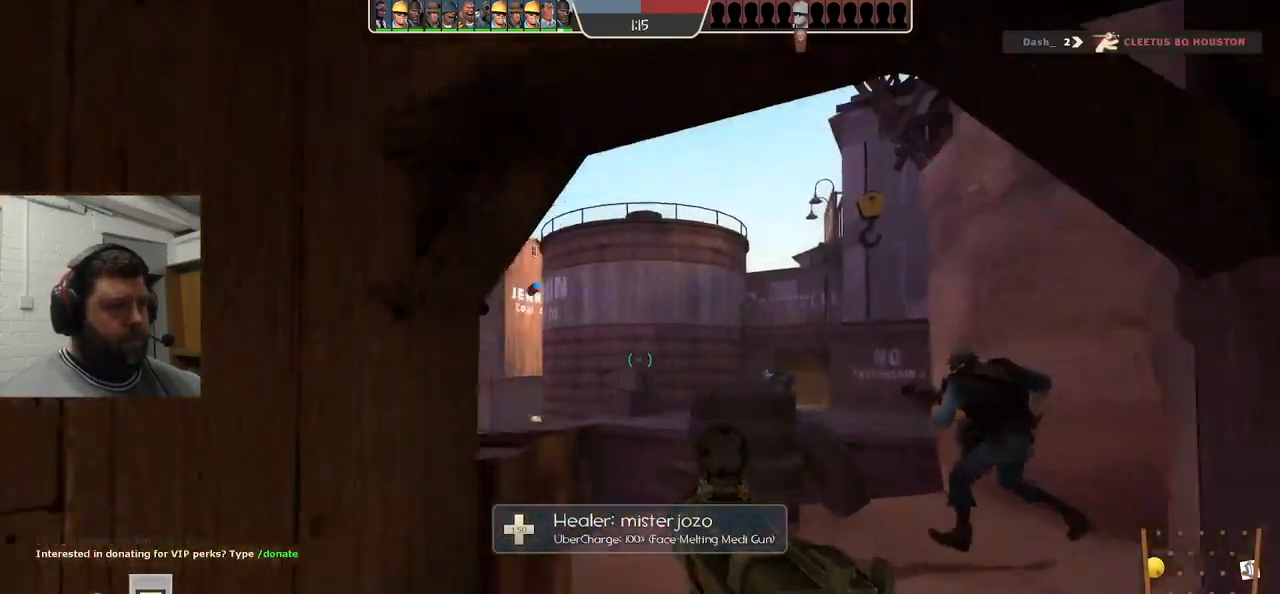
{"buttons": ["R2"], "left_stick": "up", "right_stick": "center", "events": [[133, "R2", "down"], [167, "left_stick", "down"], [217, "left_stick", "down-left"], [333, "left_stick", "center"], [383, "left_stick", "up"]]}
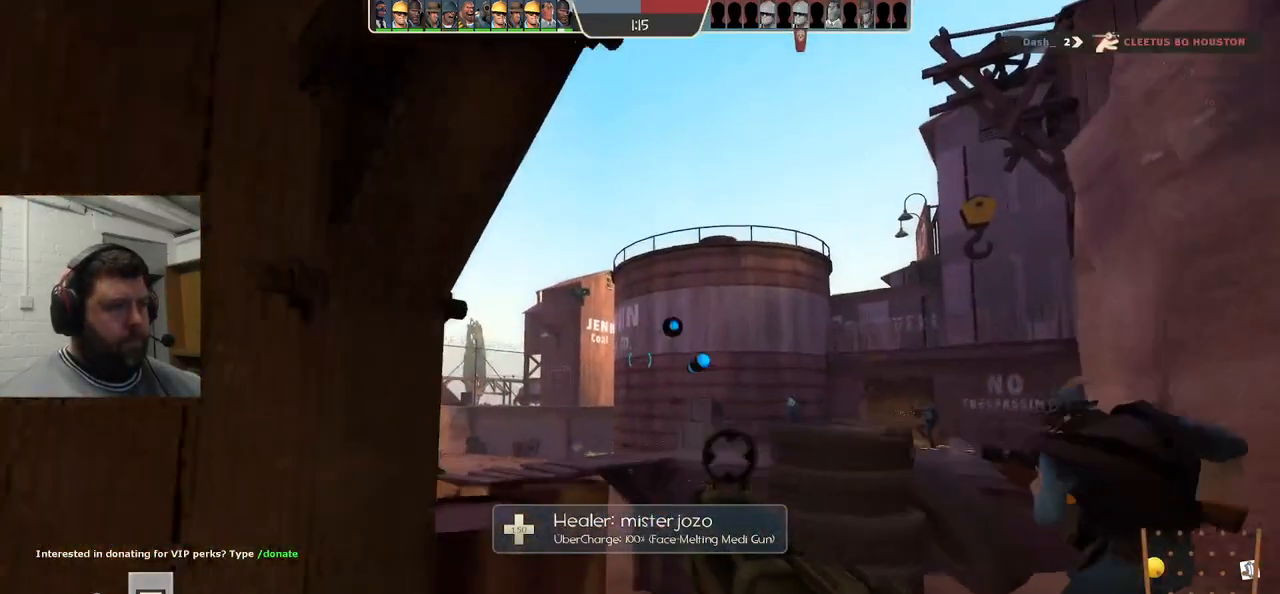
{"buttons": ["R2"], "left_stick": "up", "right_stick": "center", "events": [[50, "left_stick", "center"], [467, "left_stick", "up"]]}
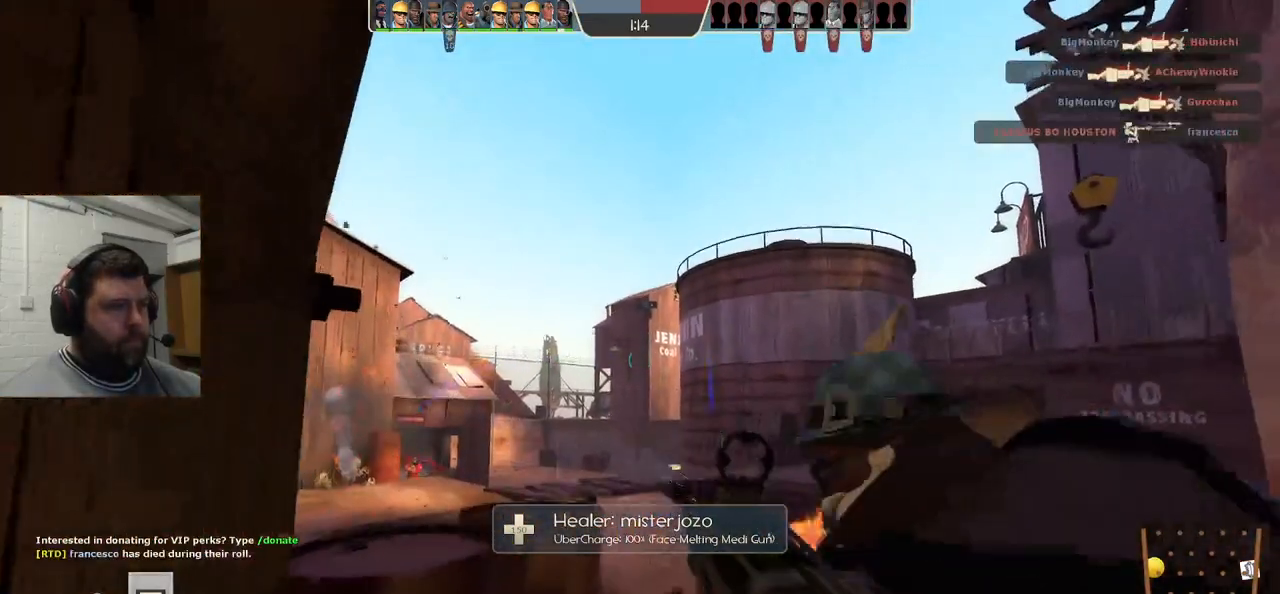
{"buttons": ["R2"], "left_stick": "up", "right_stick": "center", "events": [[83, "left_stick", "center"], [217, "left_stick", "down"], [400, "left_stick", "center"], [450, "left_stick", "up"]]}
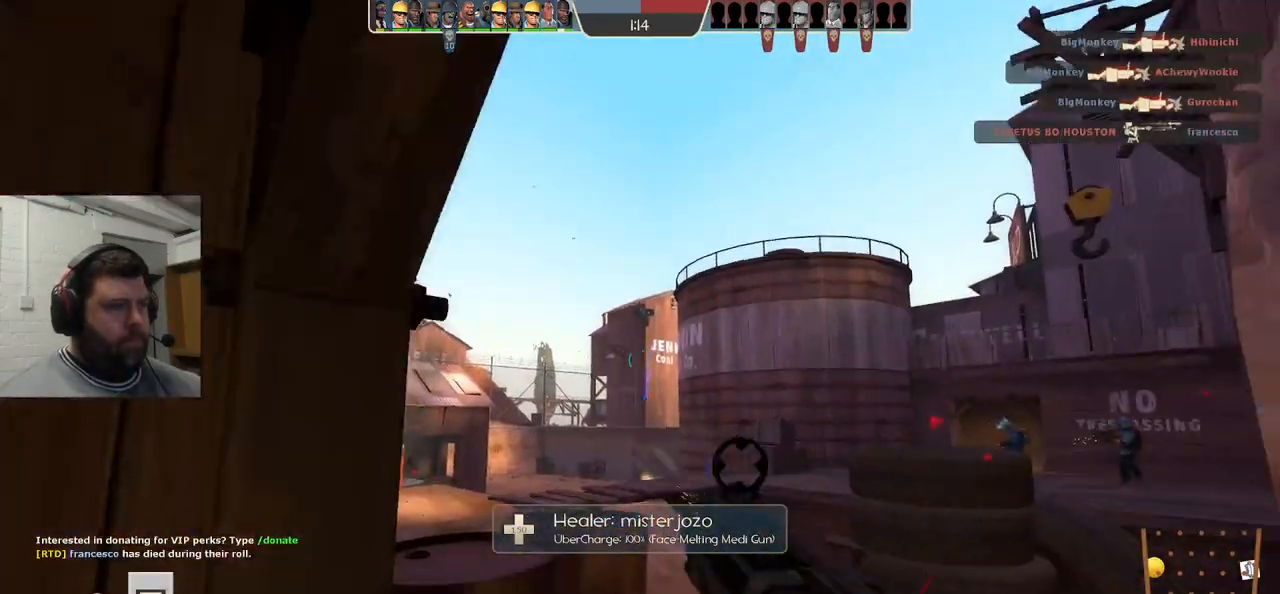
{"buttons": ["R2"], "left_stick": "up", "right_stick": "center", "events": [[83, "left_stick", "center"], [183, "left_stick", "down"], [267, "left_stick", "center"], [500, "left_stick", "up"]]}
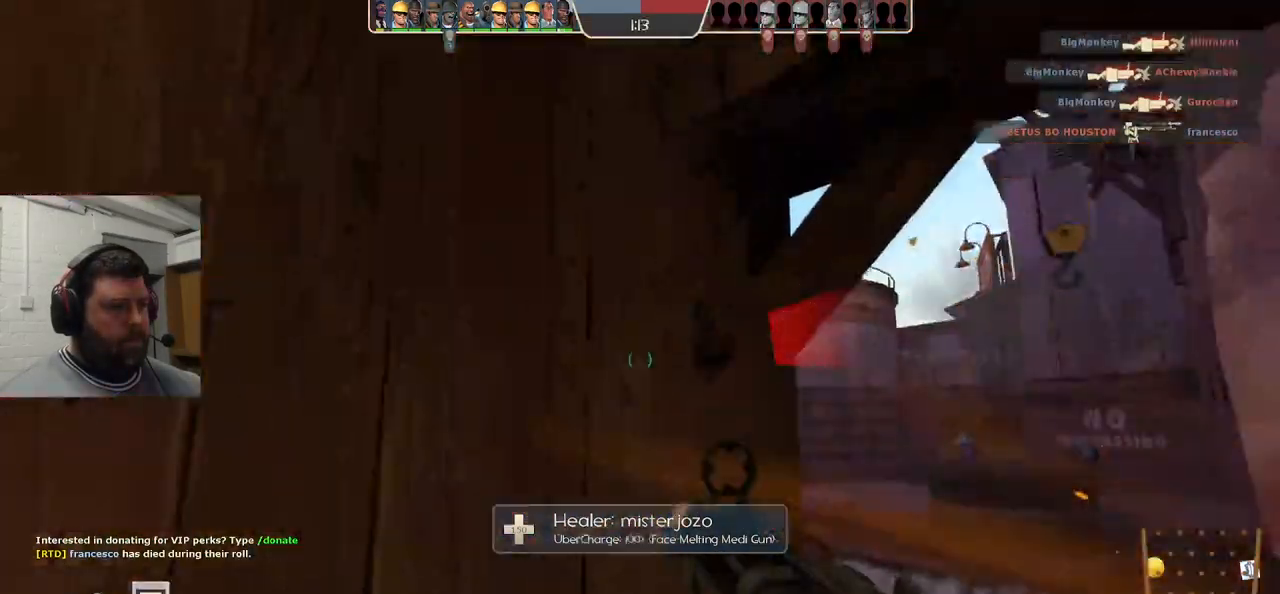
{"buttons": ["SQUARE"], "left_stick": "down-left", "right_stick": "center", "events": [[183, "left_stick", "center"], [217, "R2", "up"], [300, "left_stick", "down-left"], [450, "SQUARE", "down"]]}
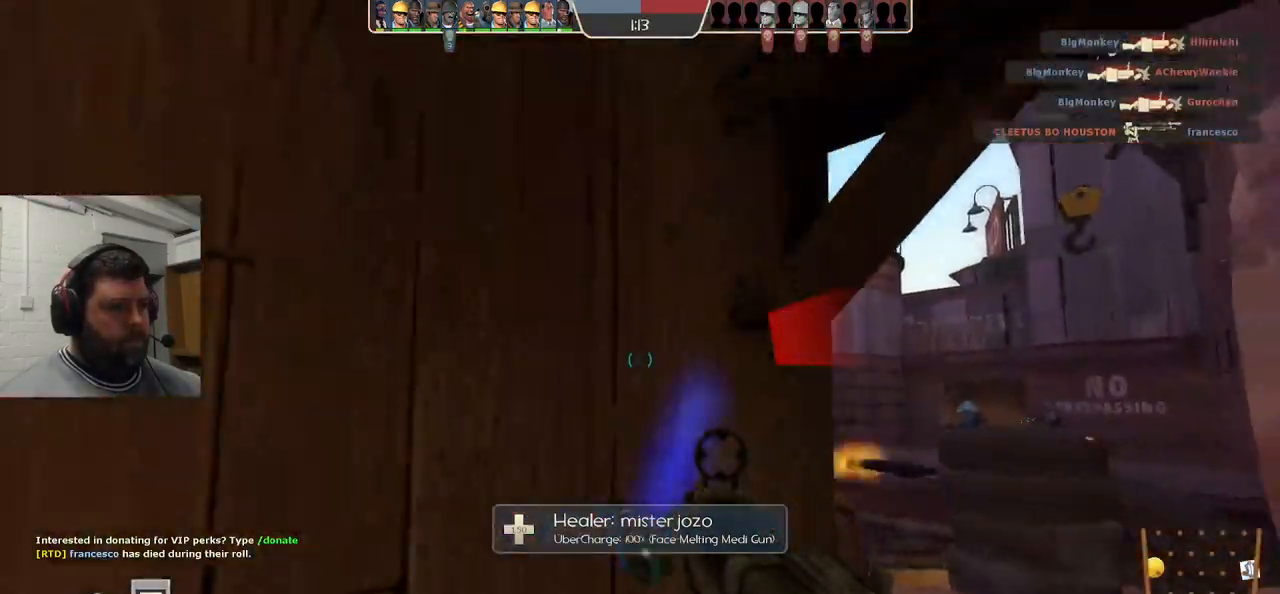
{"buttons": [], "left_stick": "up-left", "right_stick": "left", "events": [[33, "SQUARE", "up"], [100, "SQUARE", "down"], [183, "SQUARE", "up"], [200, "left_stick", "left"], [317, "right_stick", "left"], [483, "left_stick", "up-left"]]}
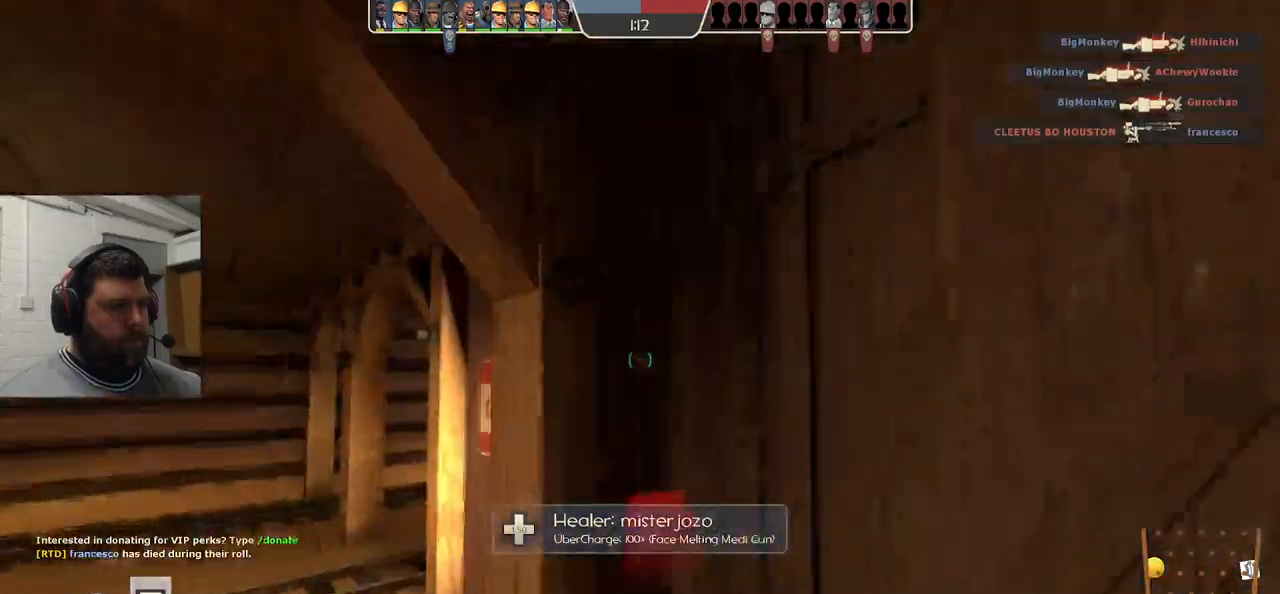
{"buttons": [], "left_stick": "up", "right_stick": "center", "events": [[17, "right_stick", "center"], [500, "left_stick", "up"]]}
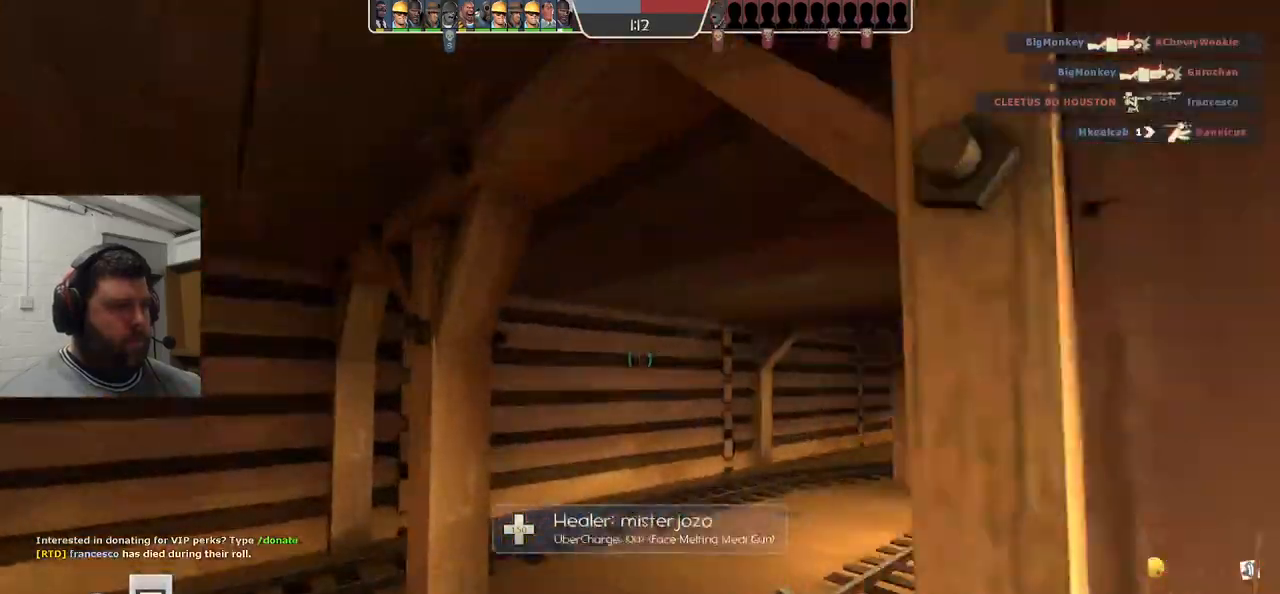
{"buttons": [], "left_stick": "up", "right_stick": "center", "events": [[150, "right_stick", "right"], [317, "right_stick", "center"]]}
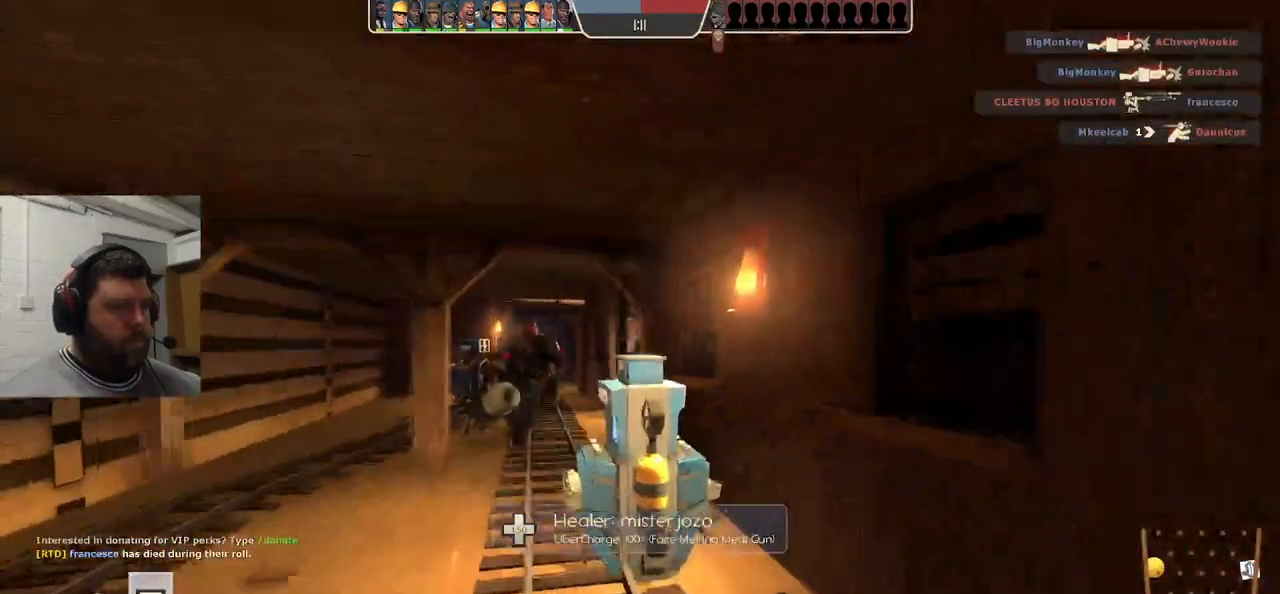
{"buttons": [], "left_stick": "up", "right_stick": "center", "events": []}
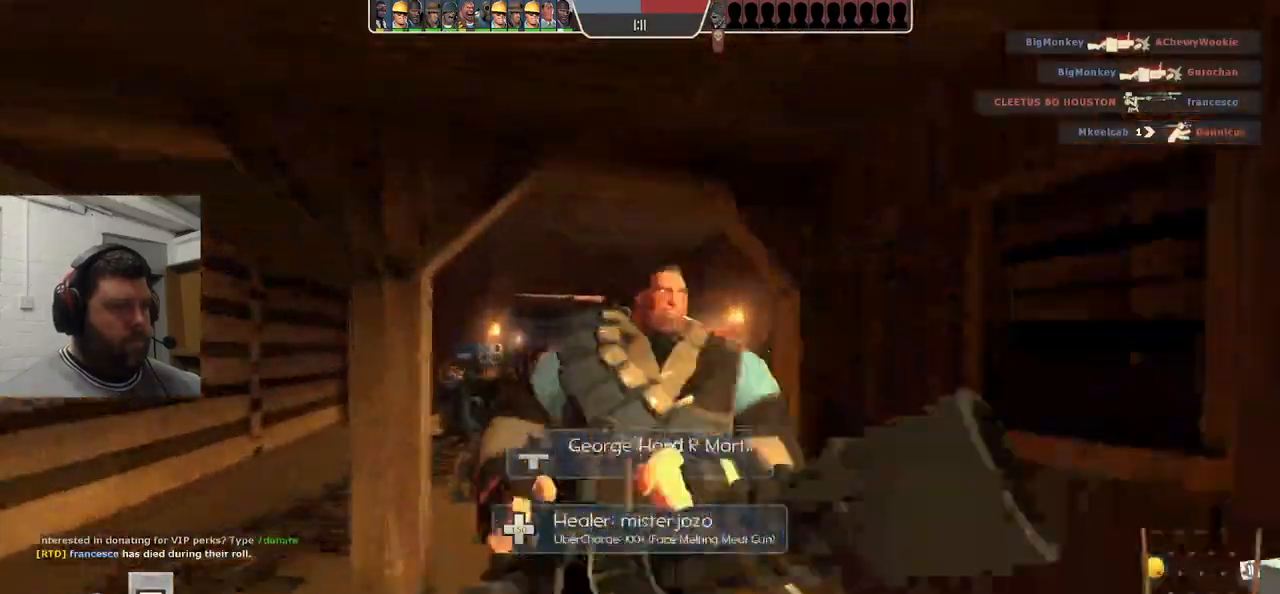
{"buttons": ["R1"], "left_stick": "up", "right_stick": "center", "events": [[83, "right_stick", "right"], [283, "right_stick", "center"], [417, "R1", "down"]]}